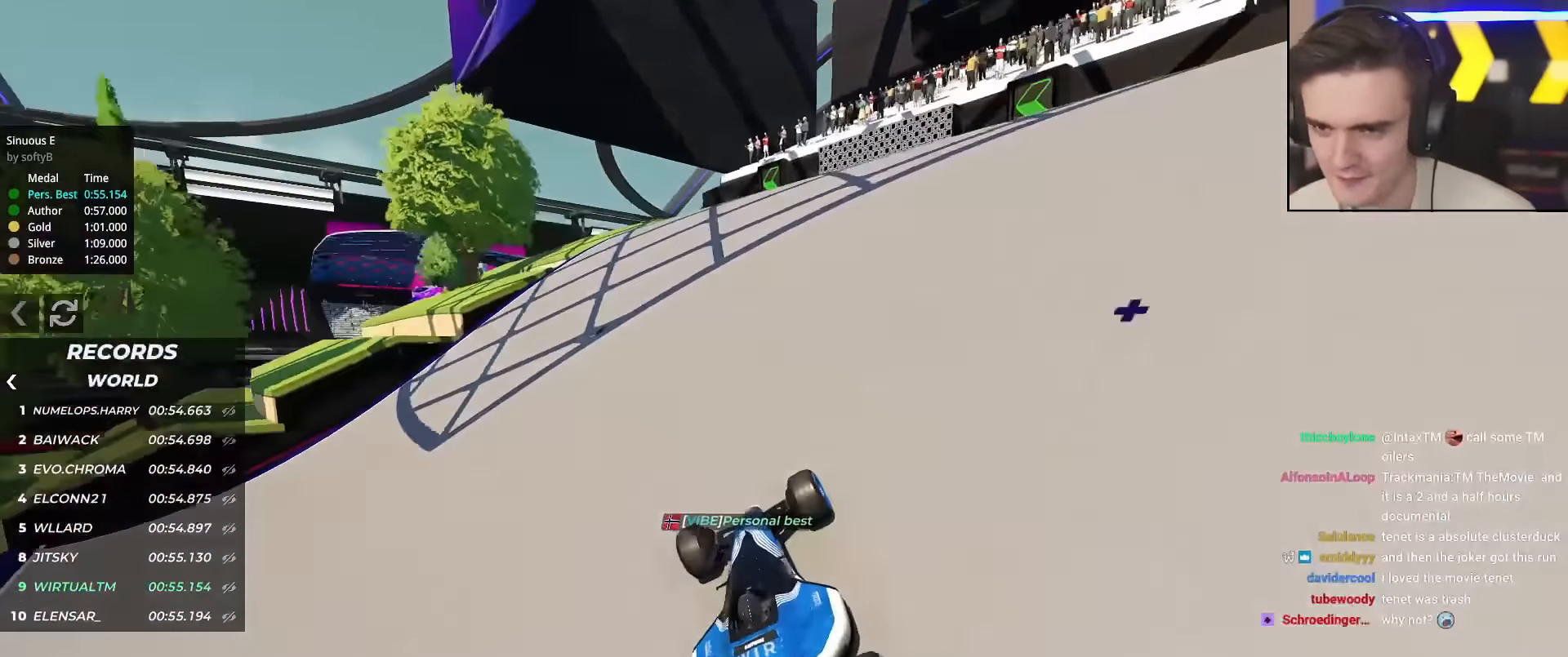
Gameplay with keyboard; each line is a JSON object with the keys held at the frame after it. "events" lists presses ("down") and releases ("up") of "brake", "down", "left", "right" and "up" between this image and that frame as [ms after this image, input, new state], when the widget could be followed in between. No other keys are recorded. Mouse input is not recorded. Key names are as the overlay labels them; some are game actions (e.g. jump) rather than physical keys.
{"keys": ["up"], "events": [[83, "left", "up"], [350, "left", "down"], [484, "left", "up"]]}
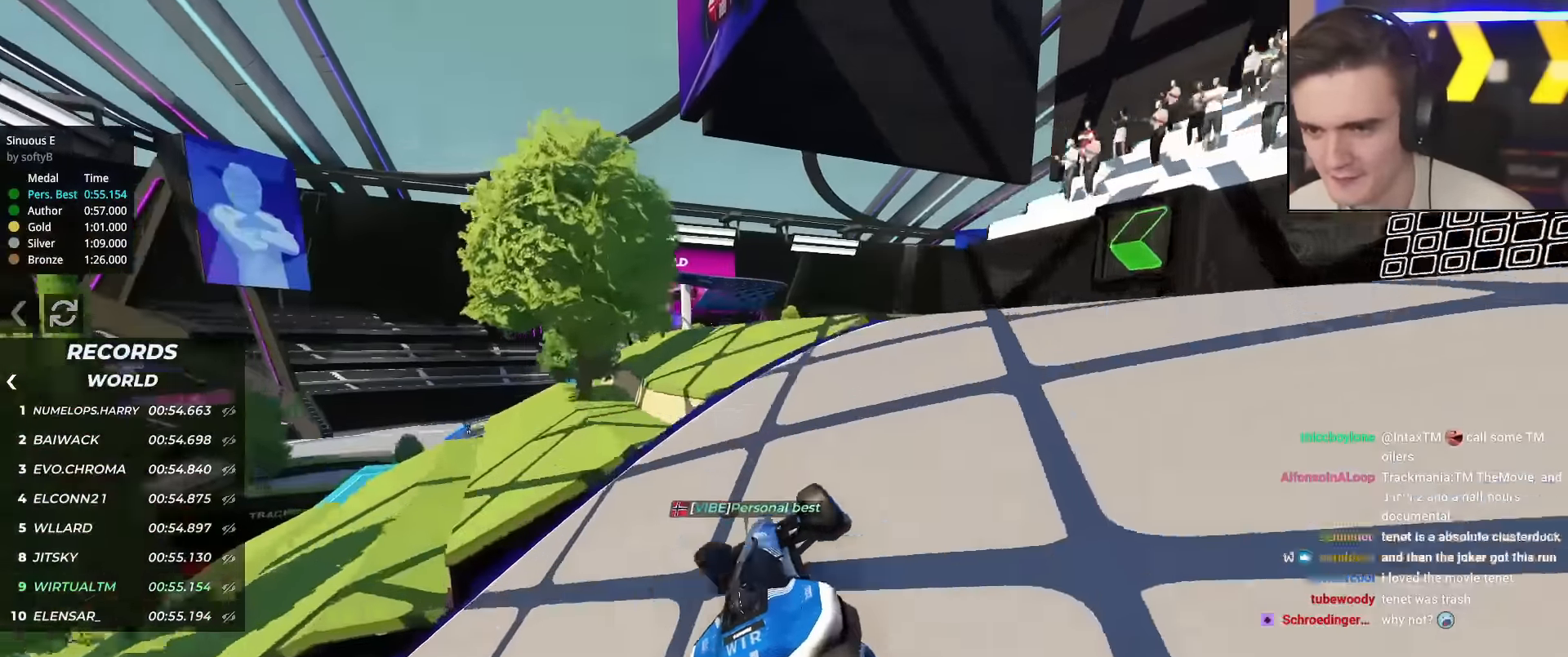
{"keys": ["left", "up"], "events": [[66, "left", "down"], [267, "left", "up"], [500, "left", "down"]]}
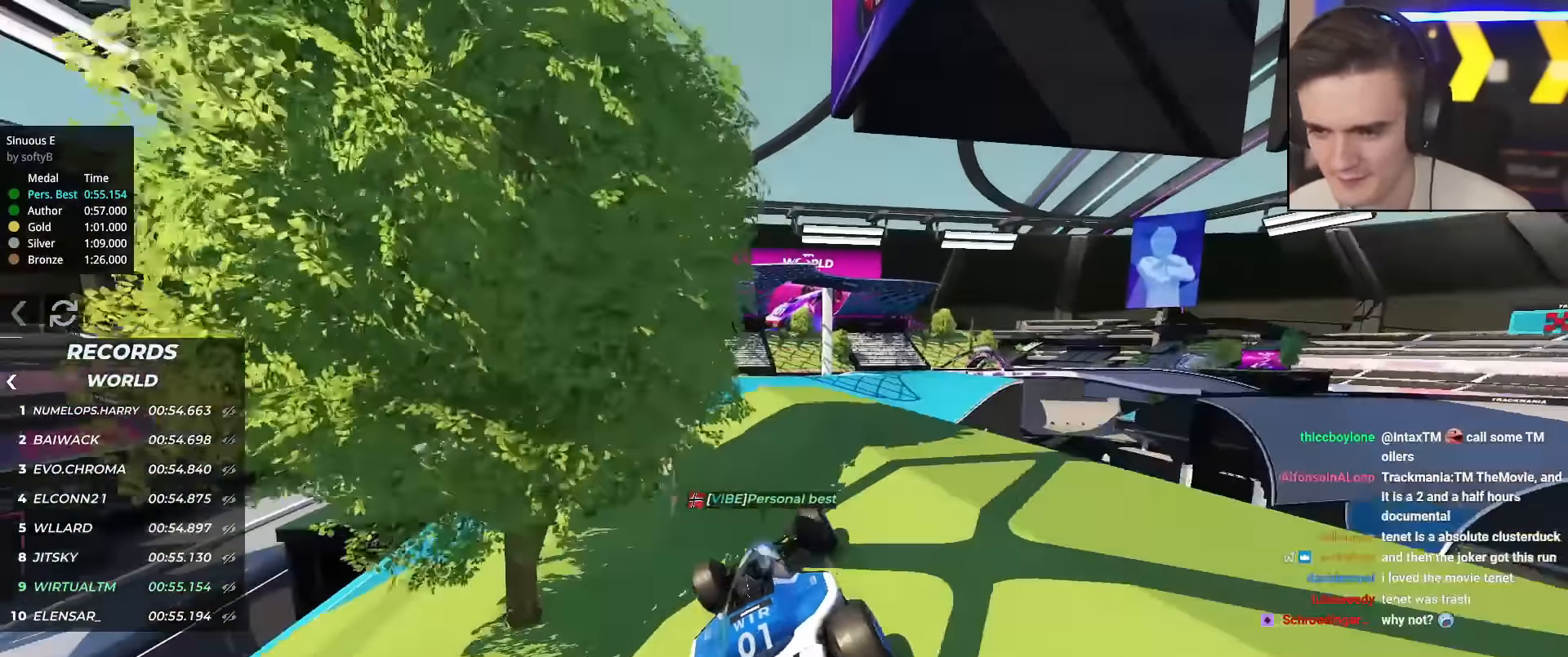
{"keys": ["up"], "events": [[134, "left", "up"], [184, "left", "down"], [284, "left", "up"], [367, "right", "down"], [417, "right", "up"]]}
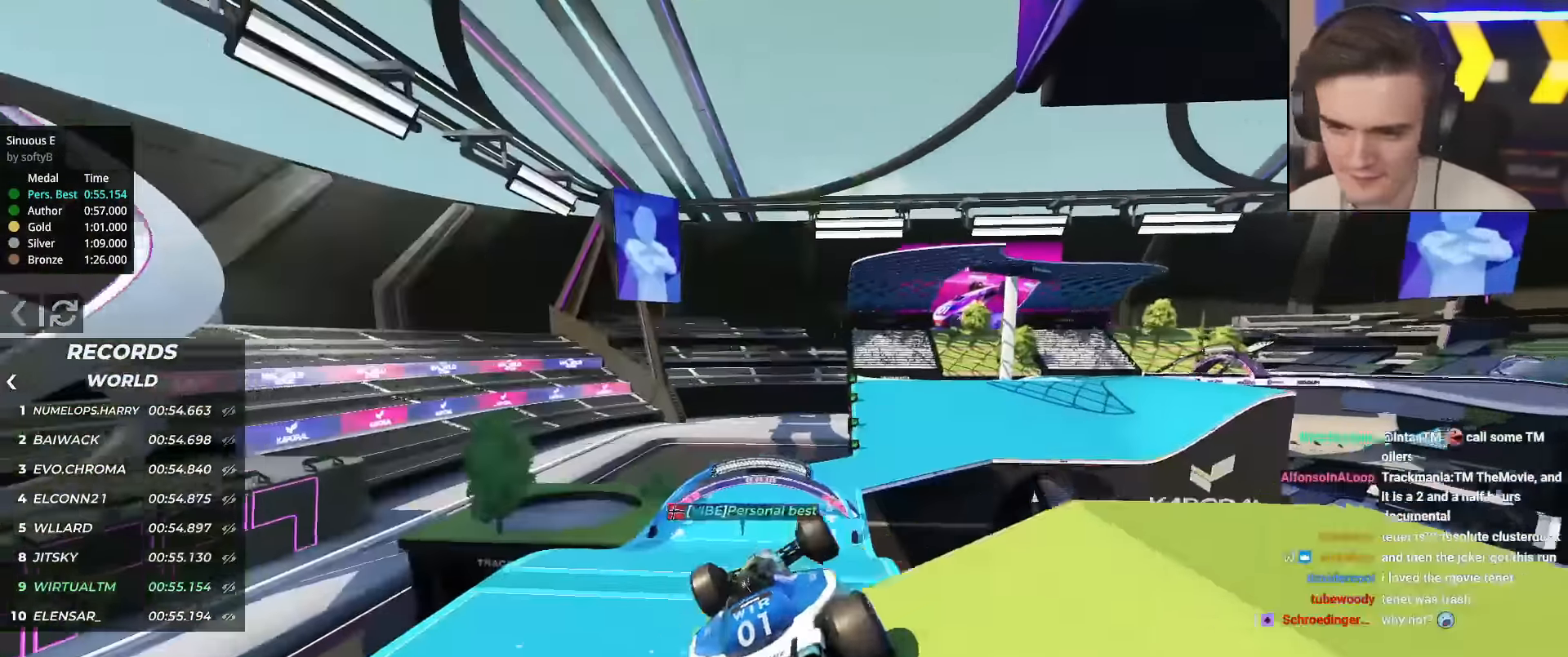
{"keys": ["up"], "events": []}
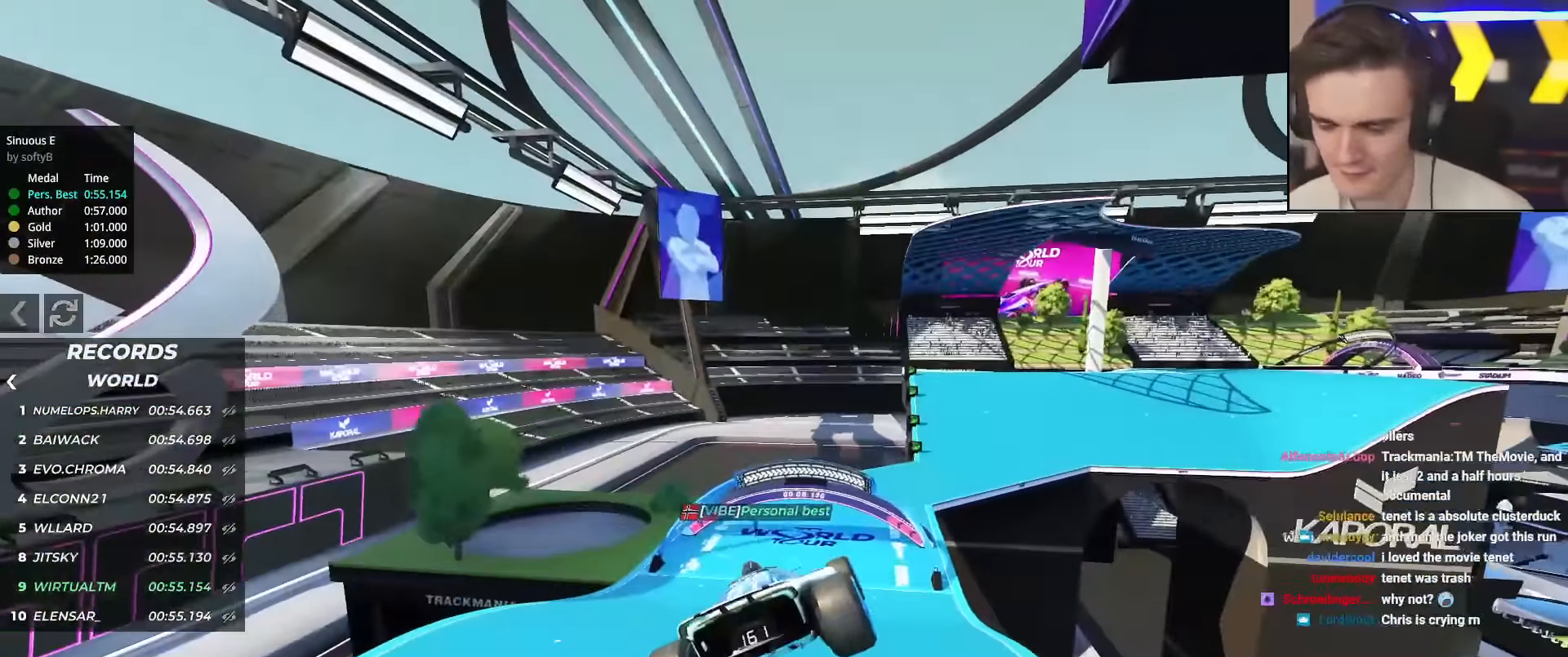
{"keys": ["up"], "events": [[350, "brake", "down"], [451, "brake", "up"]]}
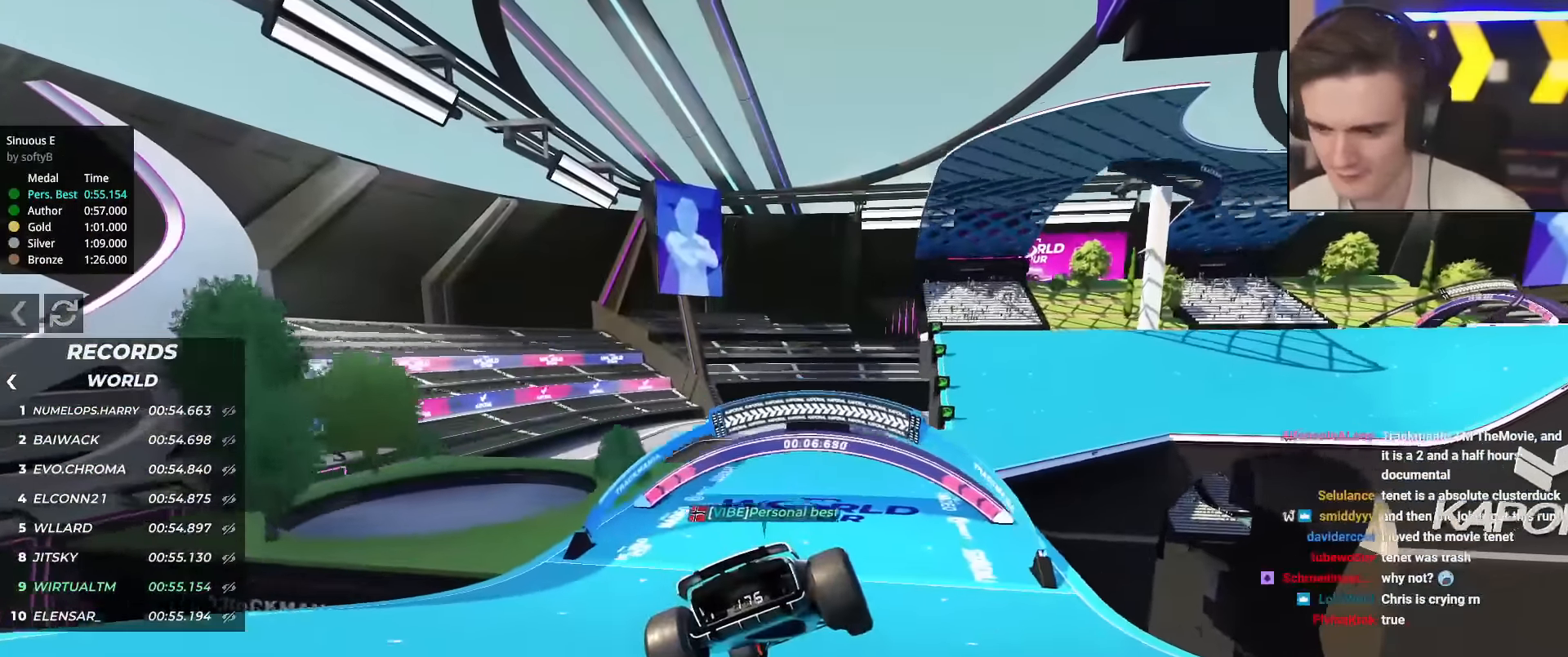
{"keys": ["right", "up"], "events": [[33, "right", "down"], [233, "right", "up"], [467, "right", "down"]]}
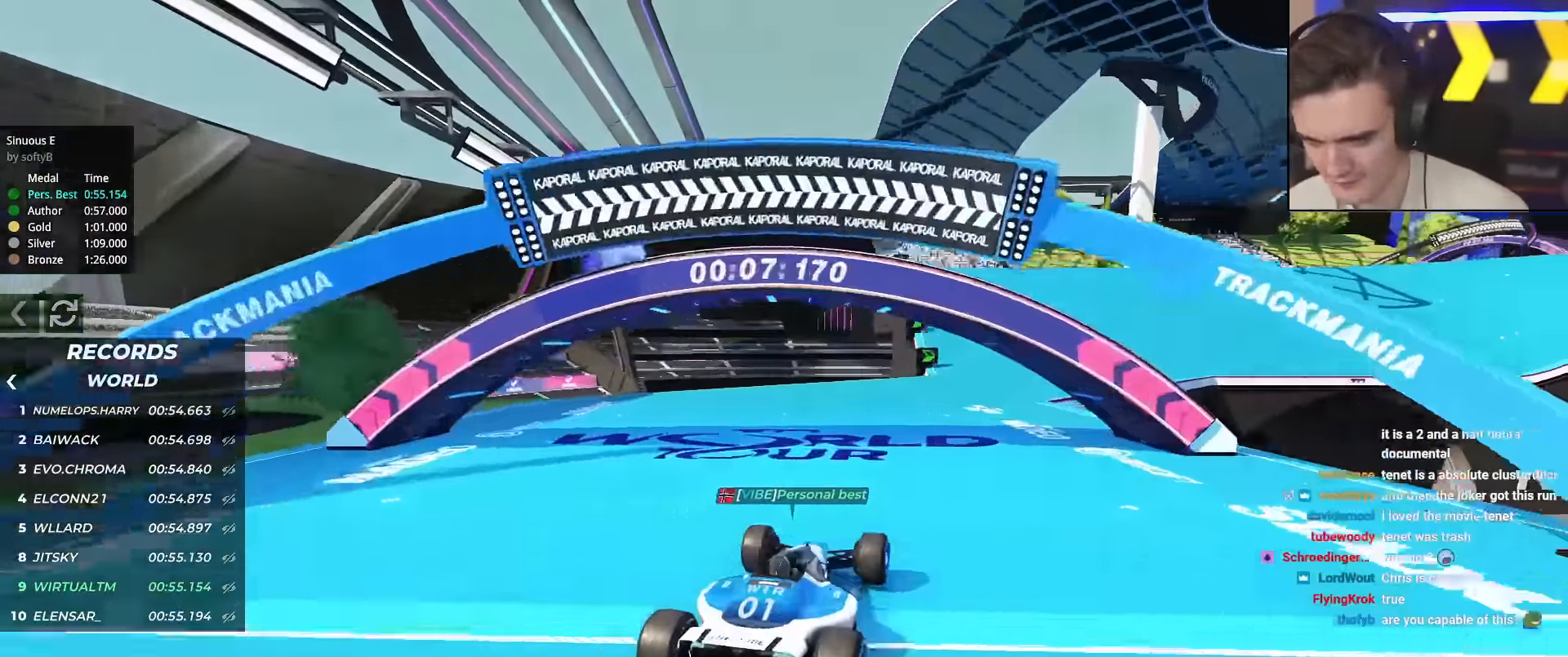
{"keys": ["up"], "events": [[67, "right", "up"], [384, "right", "down"], [484, "right", "up"]]}
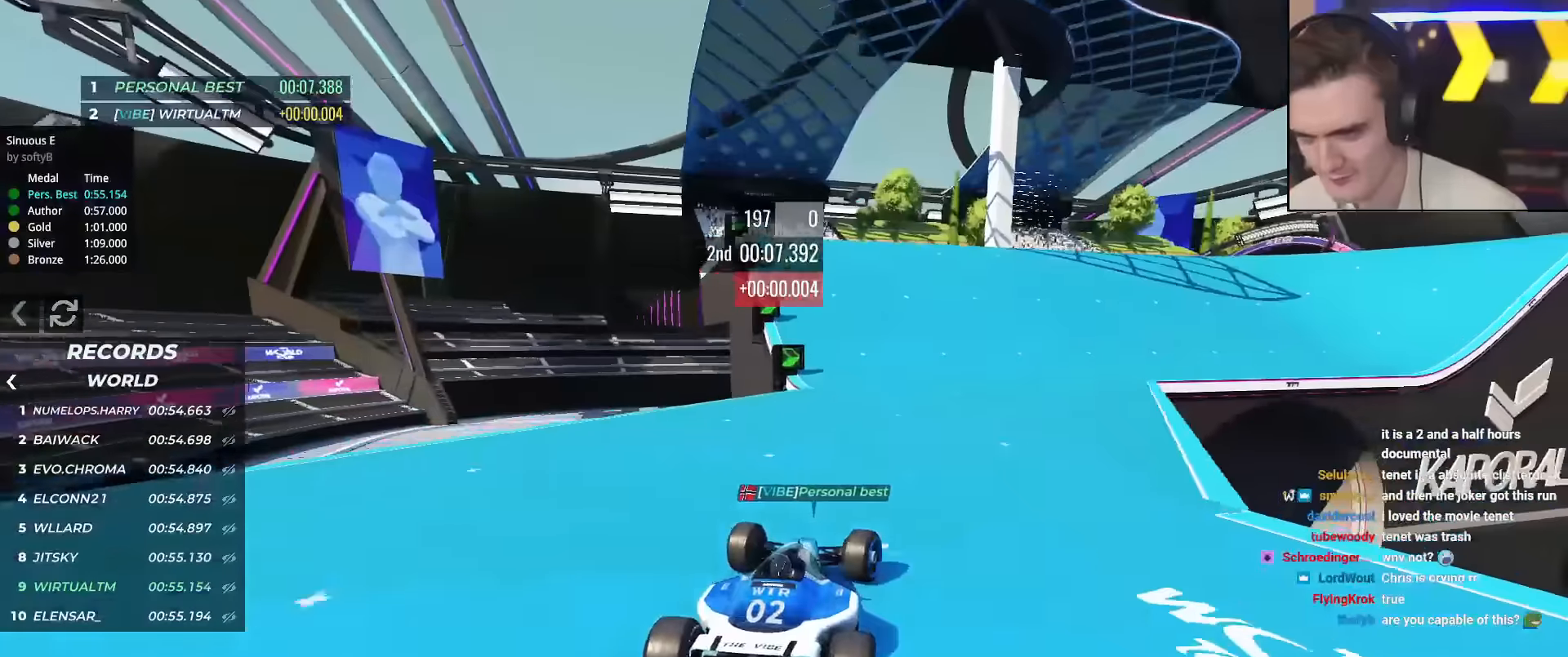
{"keys": ["right", "up"], "events": [[267, "right", "down"], [350, "right", "up"], [450, "right", "down"]]}
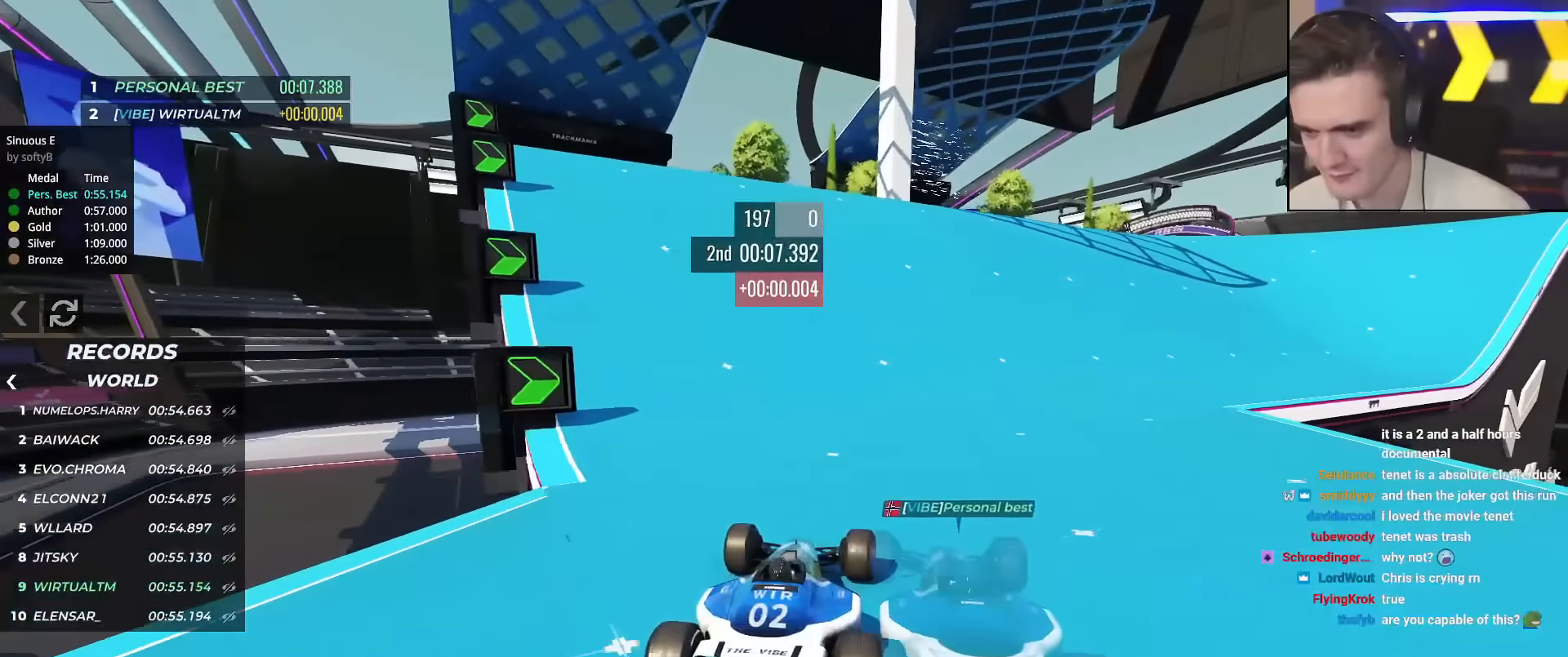
{"keys": ["up"], "events": [[134, "right", "up"], [234, "right", "down"], [367, "right", "up"]]}
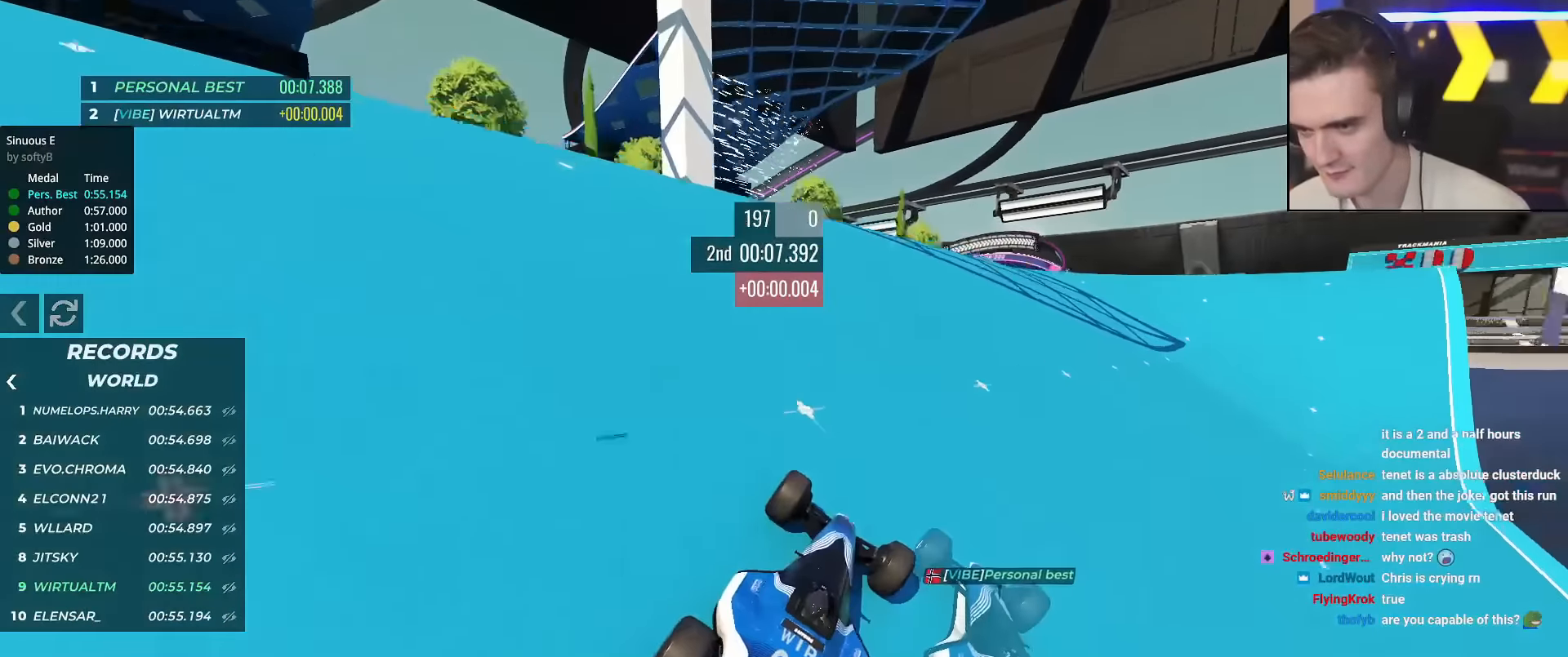
{"keys": ["up"], "events": [[66, "right", "down"], [150, "right", "up"], [383, "left", "down"], [483, "left", "up"]]}
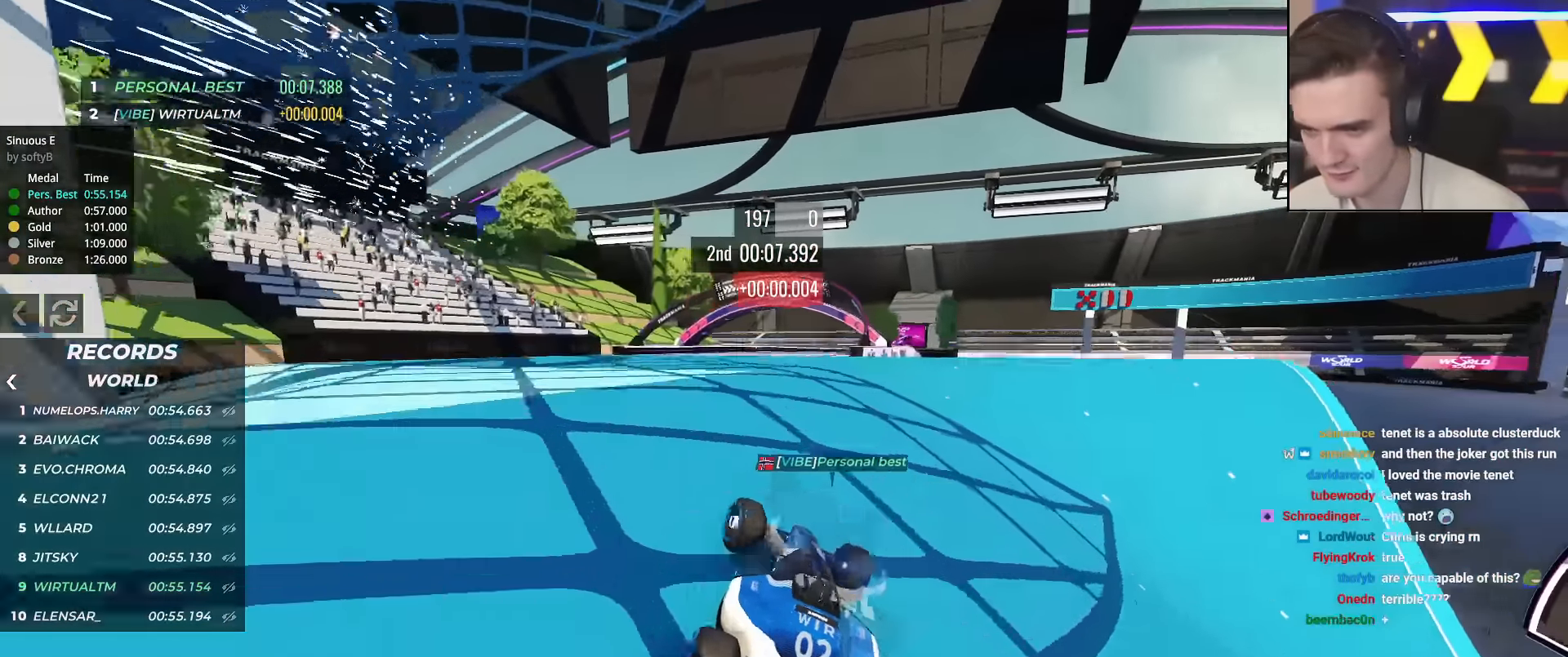
{"keys": ["left", "up"], "events": [[83, "right", "down"], [267, "right", "up"], [451, "left", "down"]]}
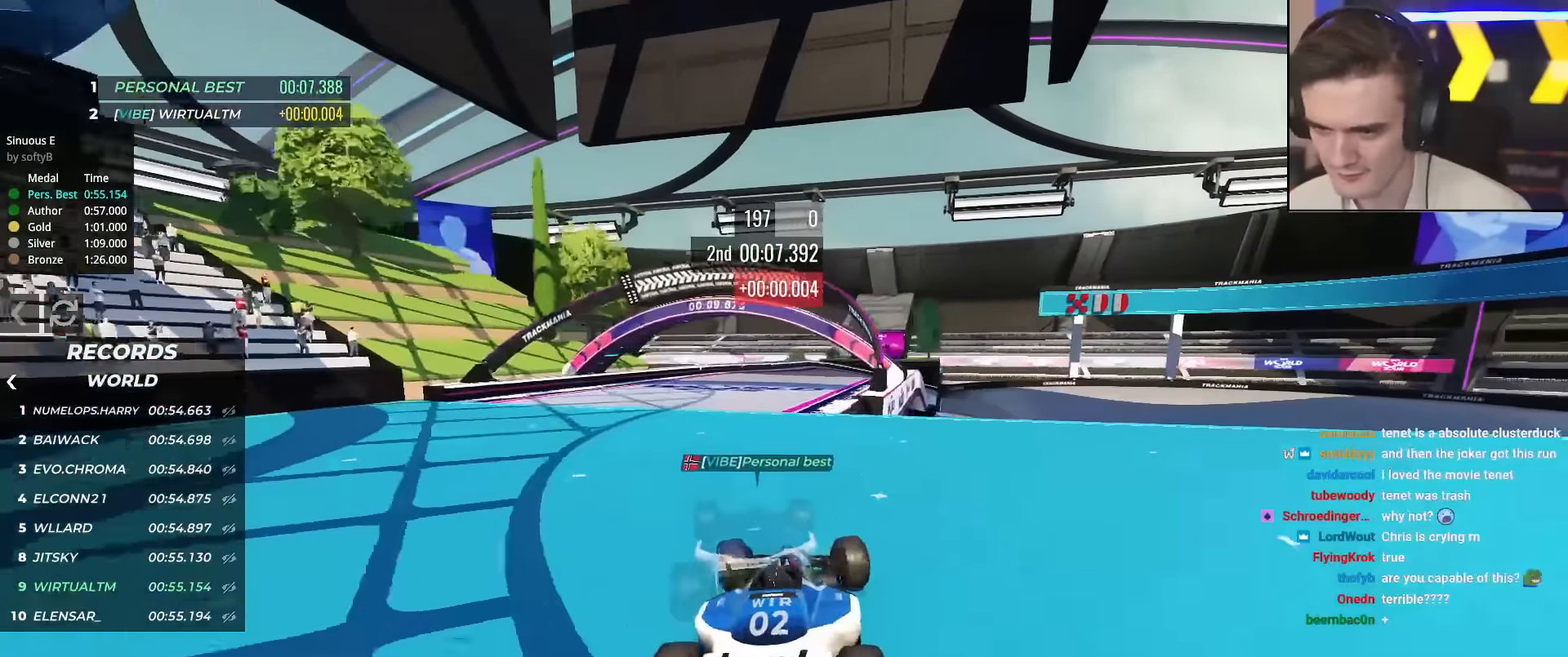
{"keys": ["up"], "events": [[50, "left", "up"], [183, "right", "down"], [233, "right", "up"]]}
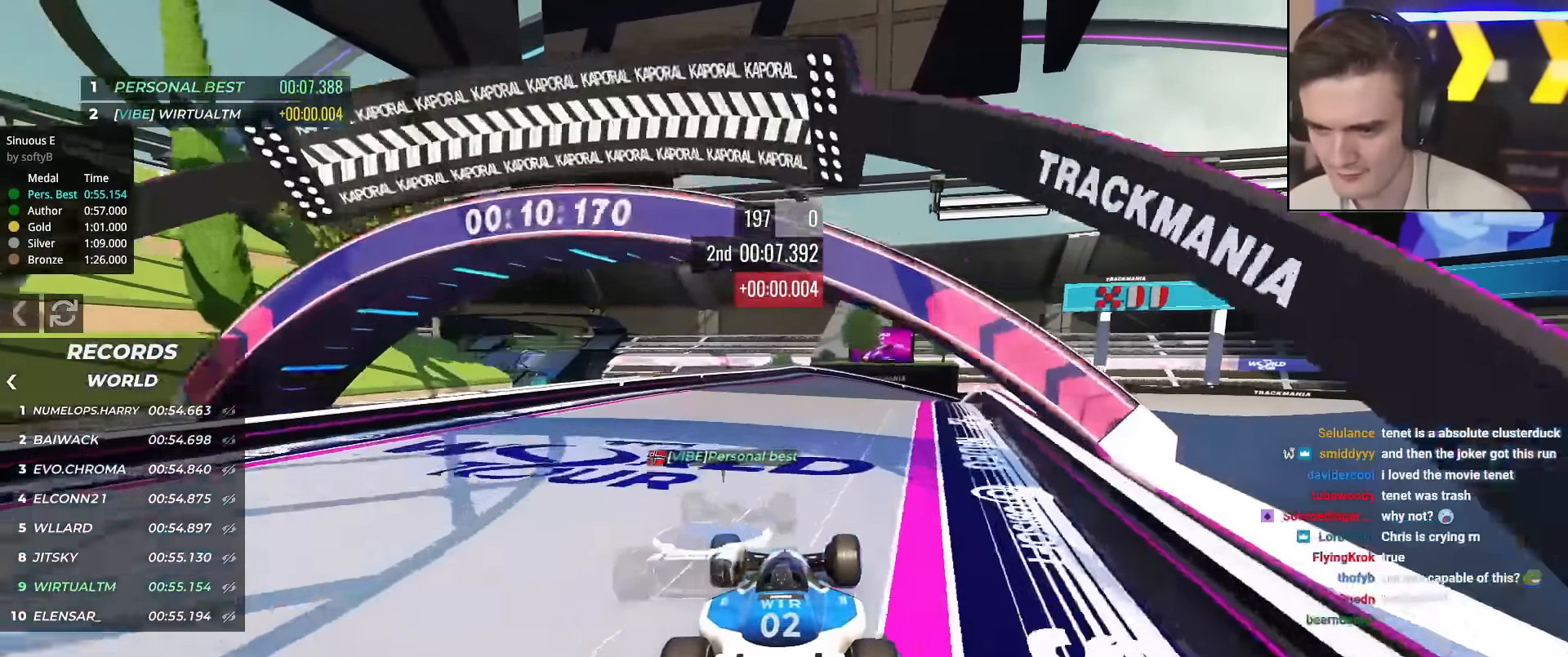
{"keys": ["up"], "events": [[200, "right", "down"], [334, "right", "up"]]}
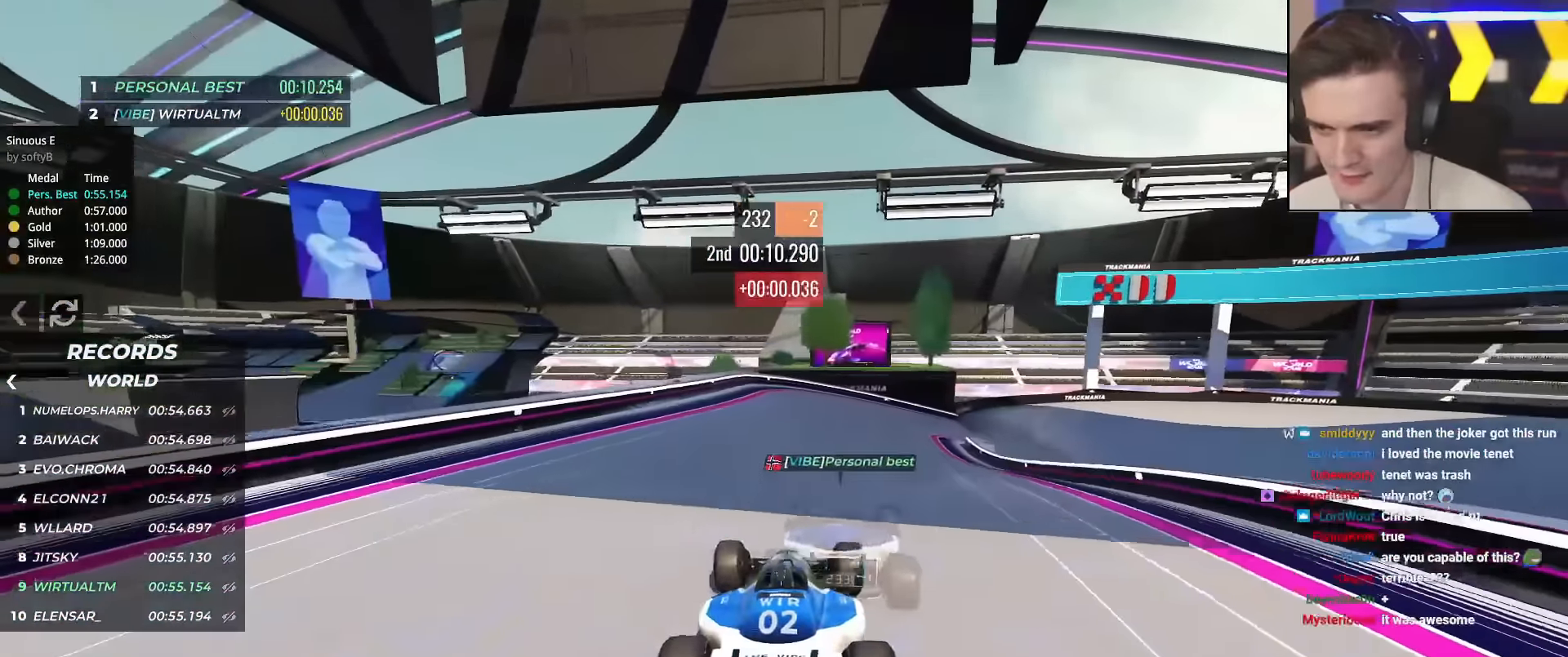
{"keys": ["up"], "events": [[33, "right", "down"], [166, "right", "up"], [267, "right", "down"], [400, "right", "up"]]}
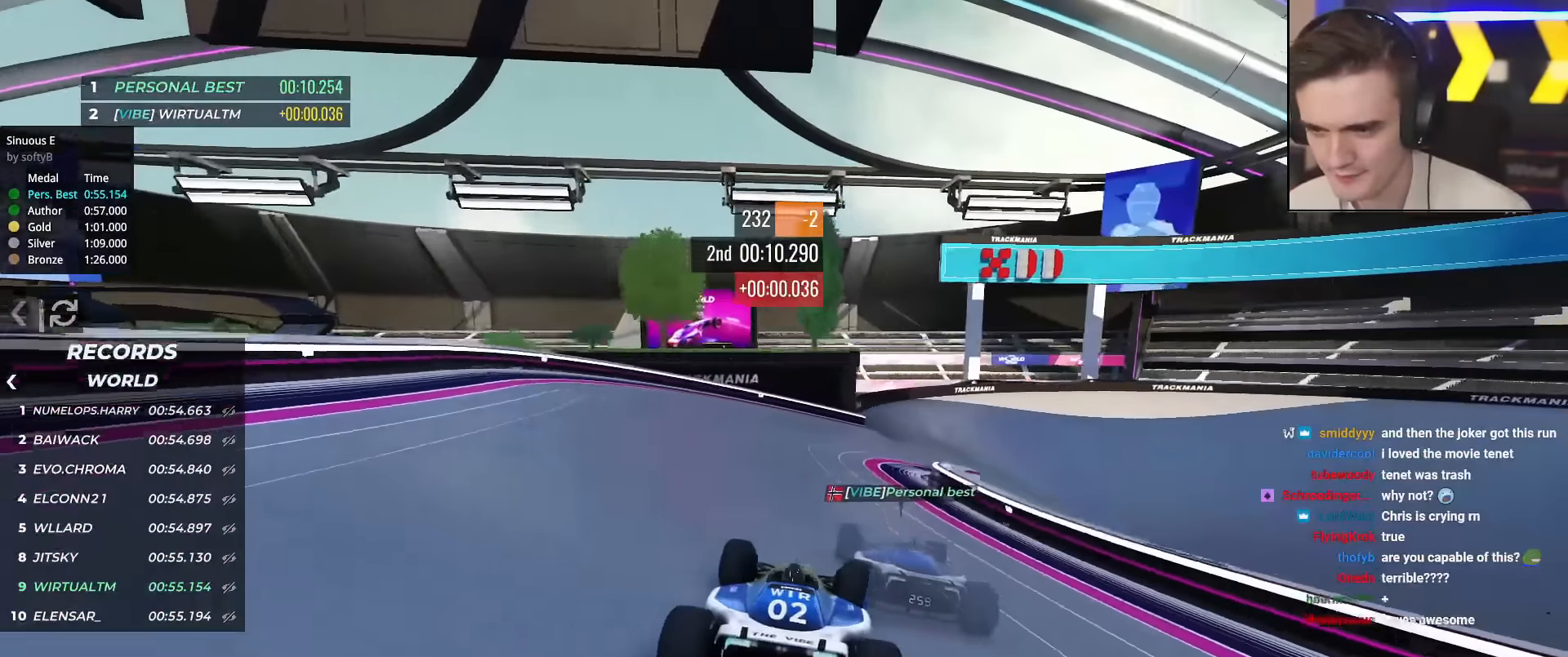
{"keys": ["right", "up"], "events": [[50, "right", "down"], [234, "right", "up"], [284, "right", "down"]]}
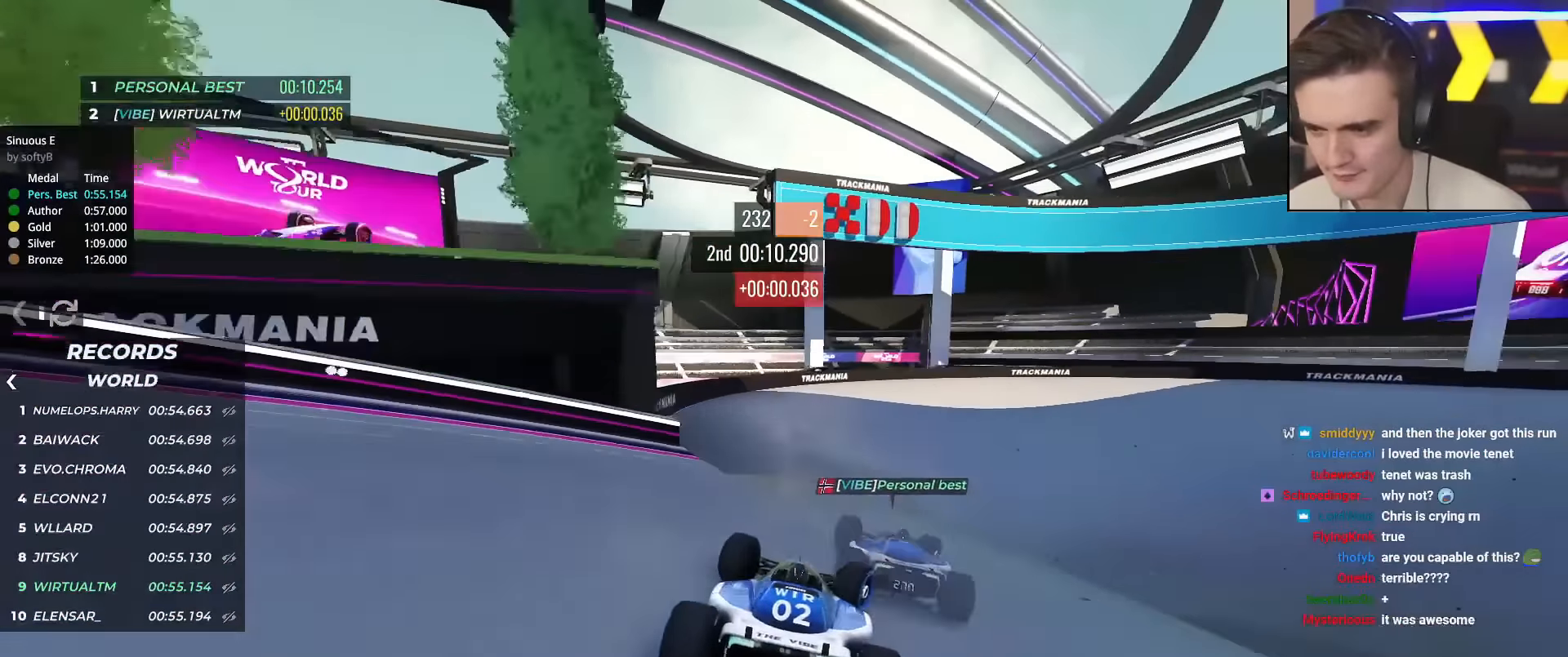
{"keys": ["up"], "events": [[150, "brake", "down"], [250, "brake", "up"], [433, "right", "up"]]}
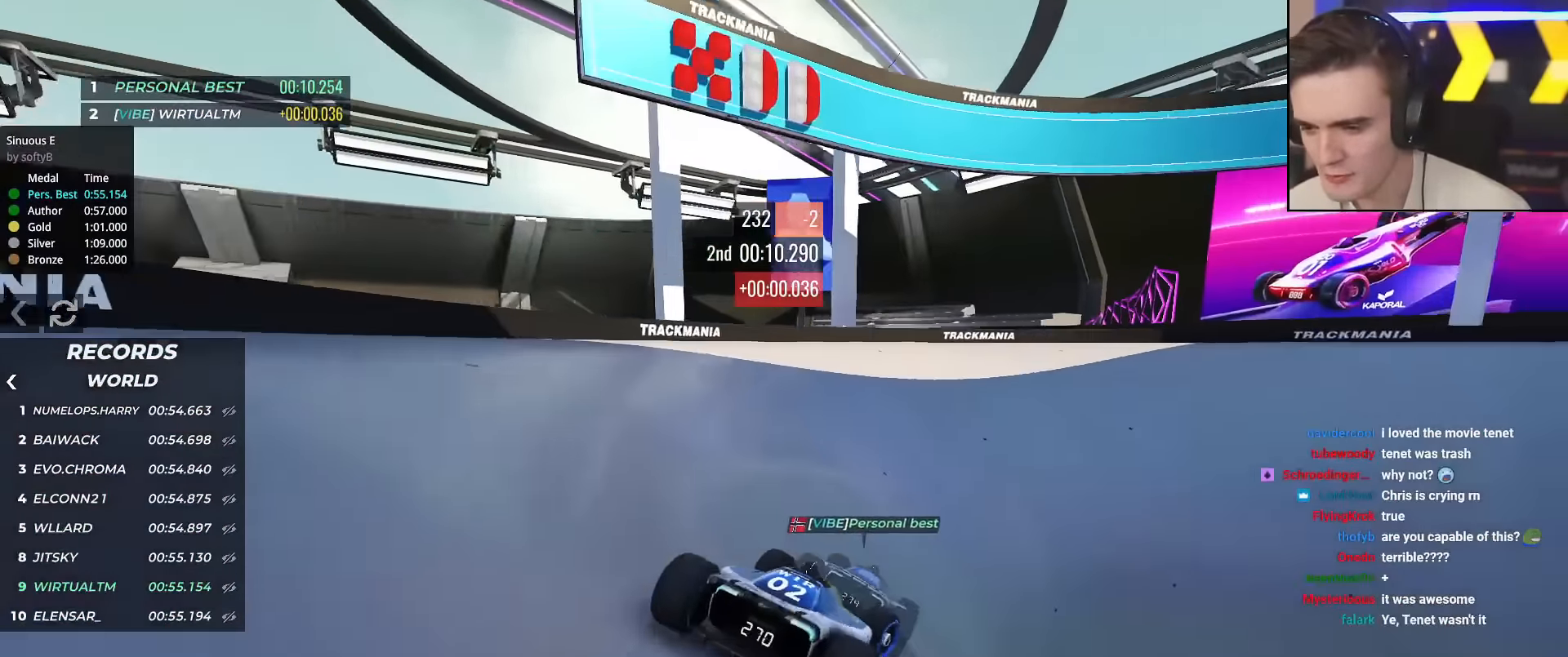
{"keys": ["up"], "events": [[33, "right", "down"], [451, "right", "up"]]}
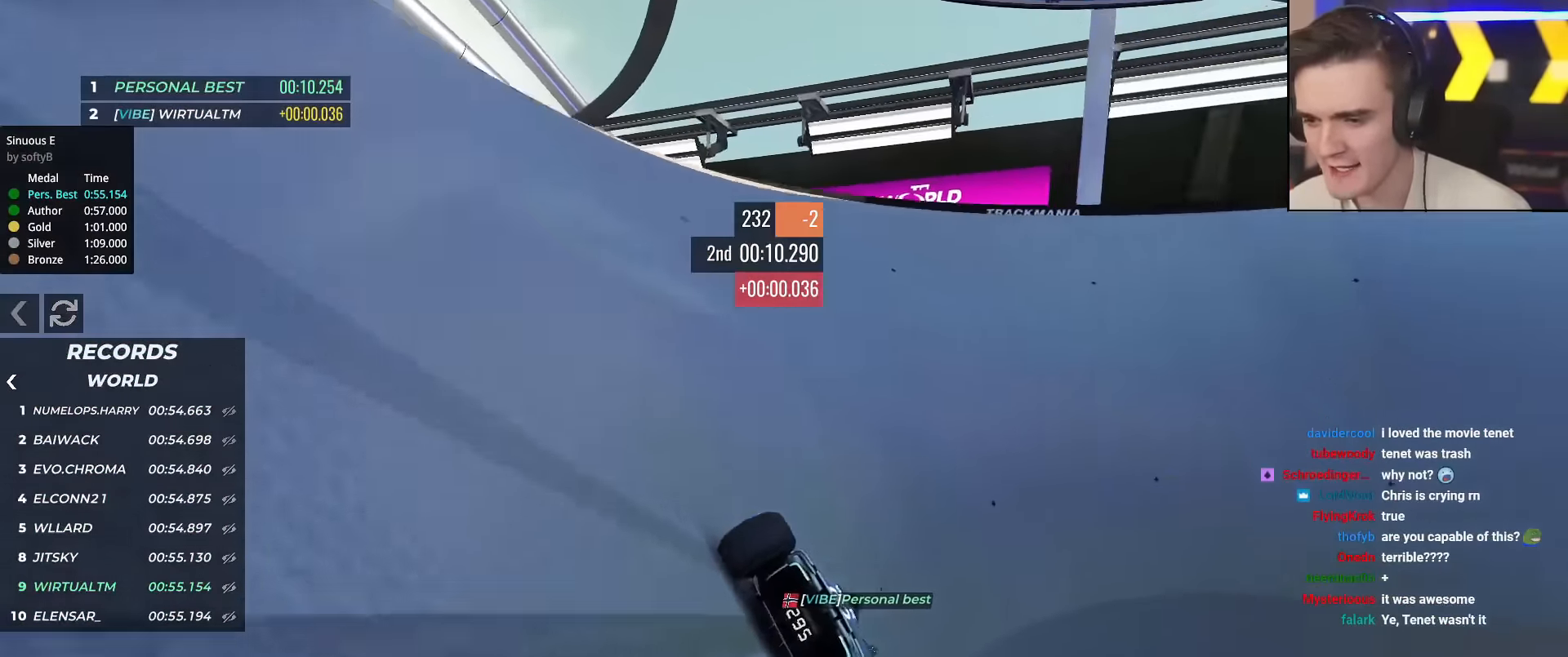
{"keys": ["right", "up"], "events": [[83, "right", "down"], [183, "right", "up"], [317, "right", "down"]]}
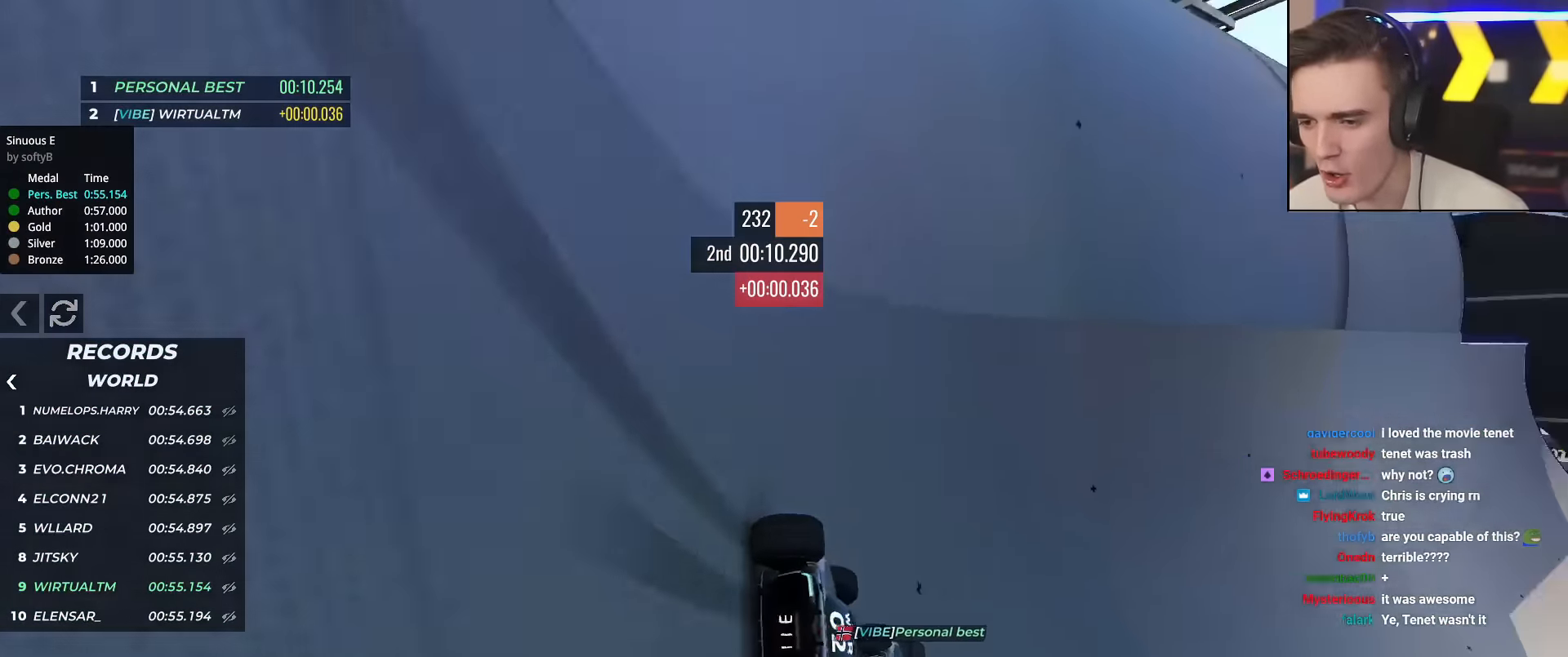
{"keys": ["right", "up"], "events": []}
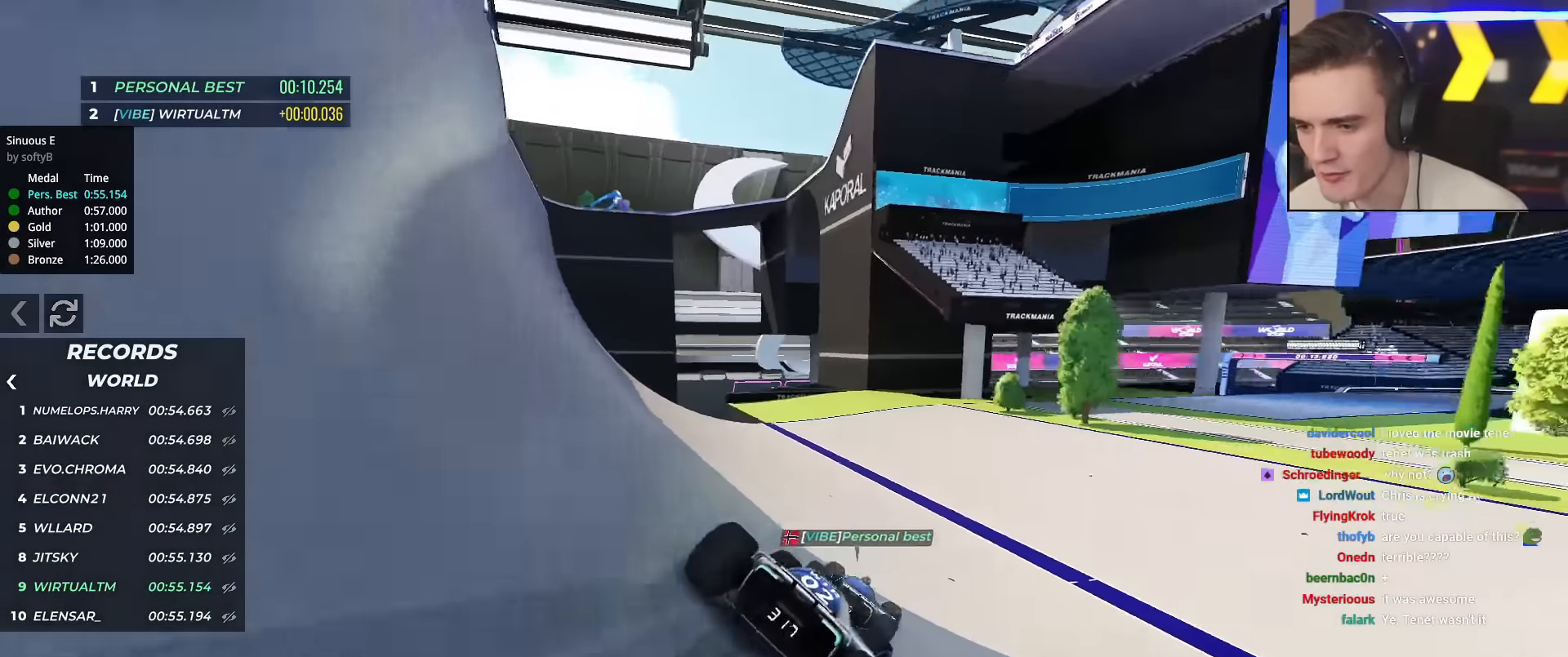
{"keys": ["right", "up"], "events": []}
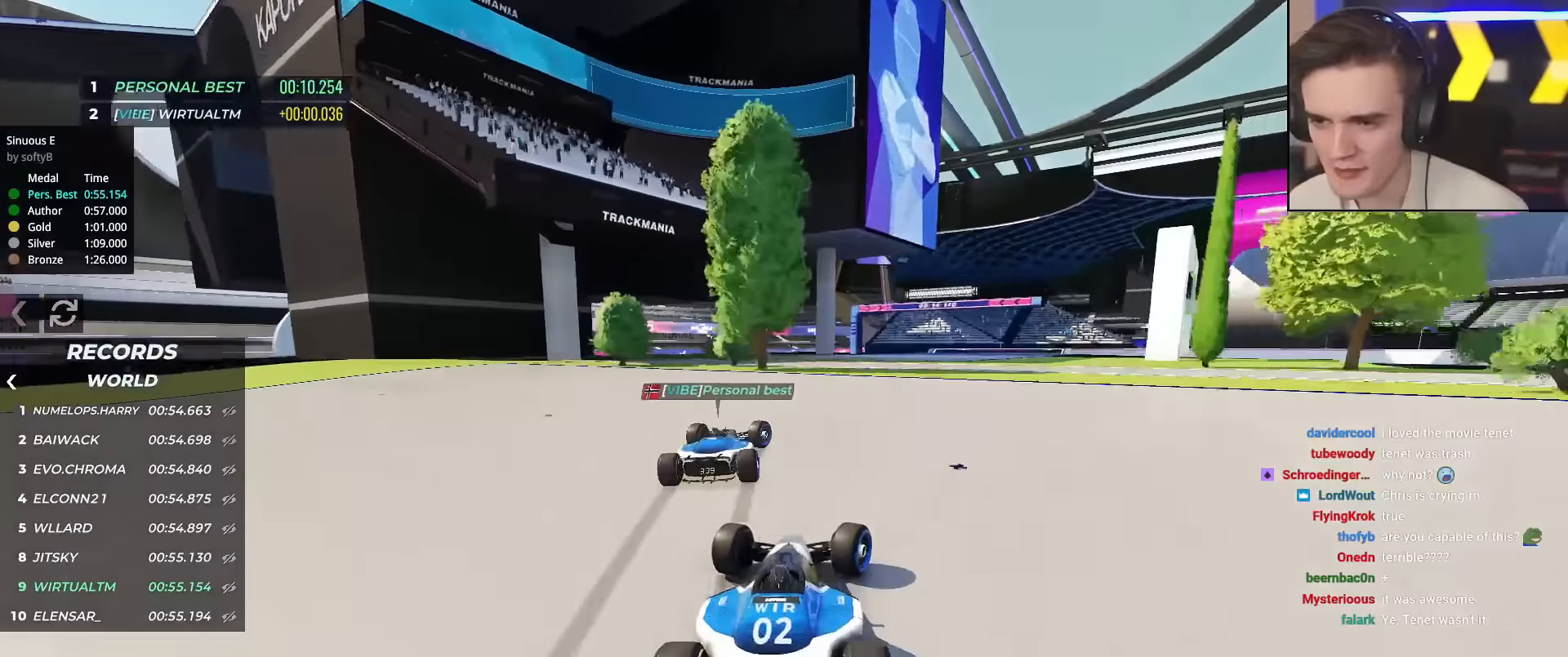
{"keys": ["right", "up"], "events": []}
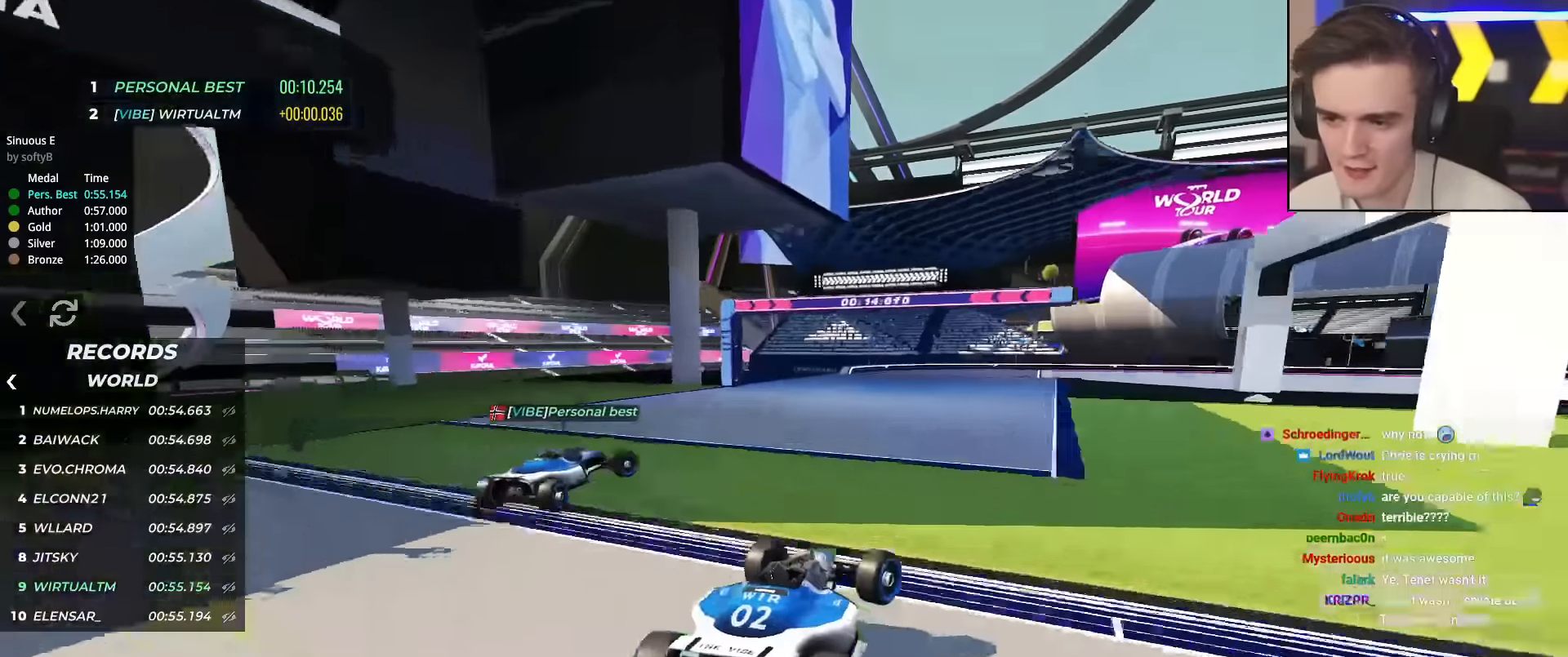
{"keys": ["brake", "right", "up"], "events": [[434, "brake", "down"]]}
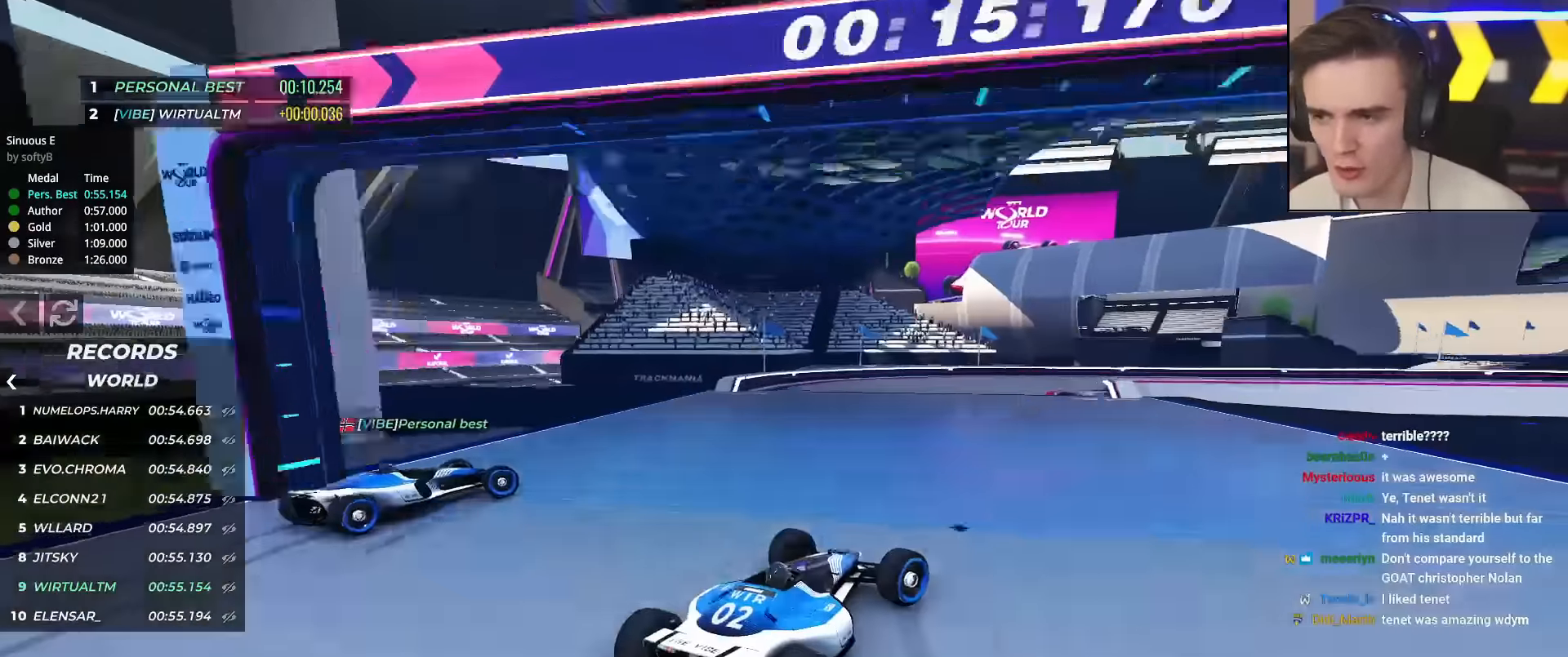
{"keys": ["right", "up"], "events": [[33, "brake", "up"], [317, "up", "up"], [350, "up", "down"]]}
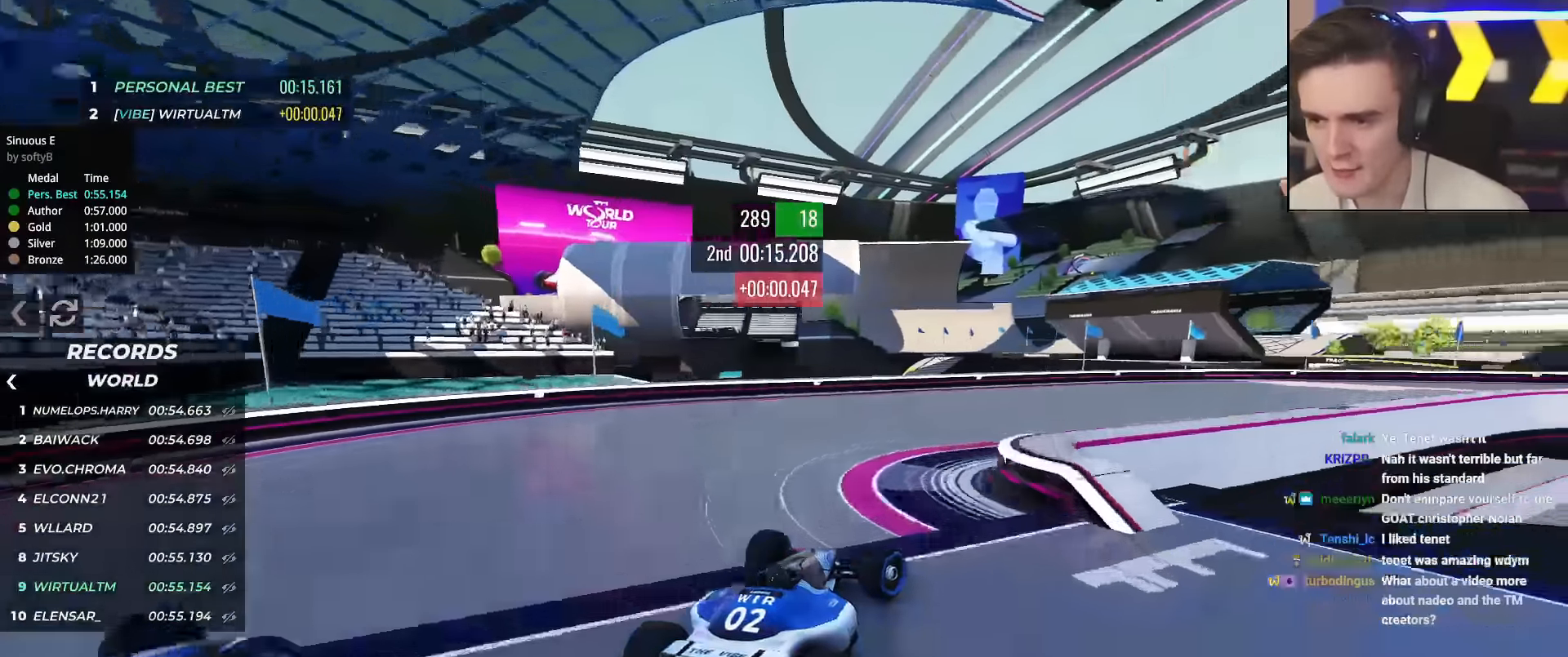
{"keys": ["right", "up"], "events": []}
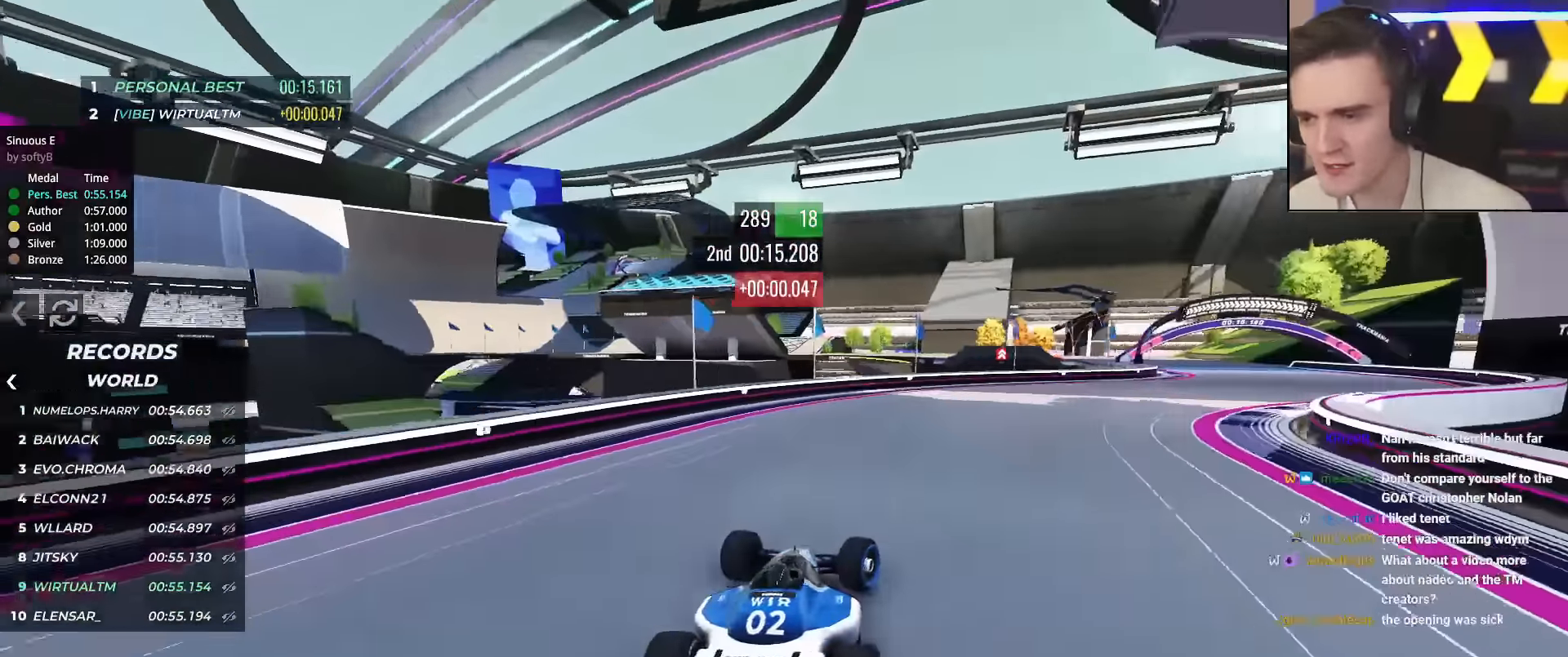
{"keys": ["right", "up"], "events": []}
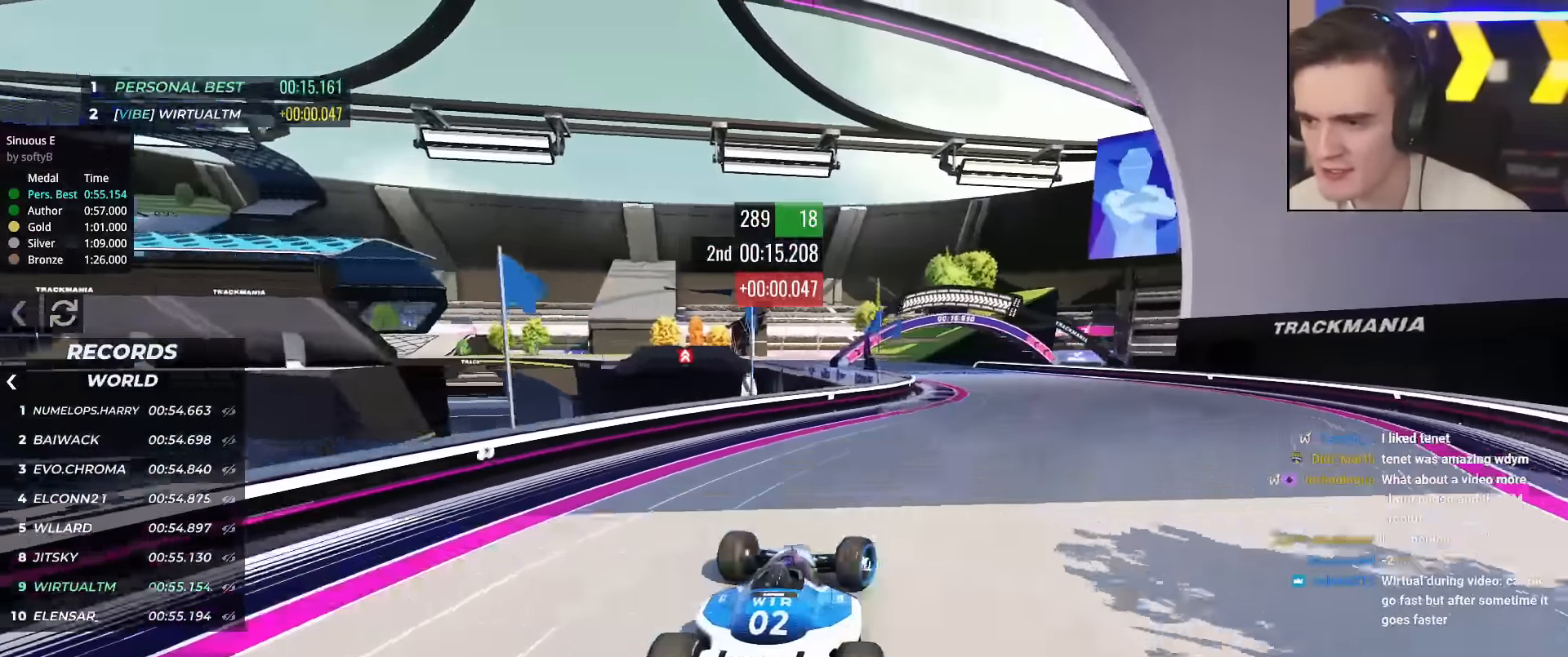
{"keys": ["left", "up"], "events": [[217, "right", "up"], [267, "left", "down"]]}
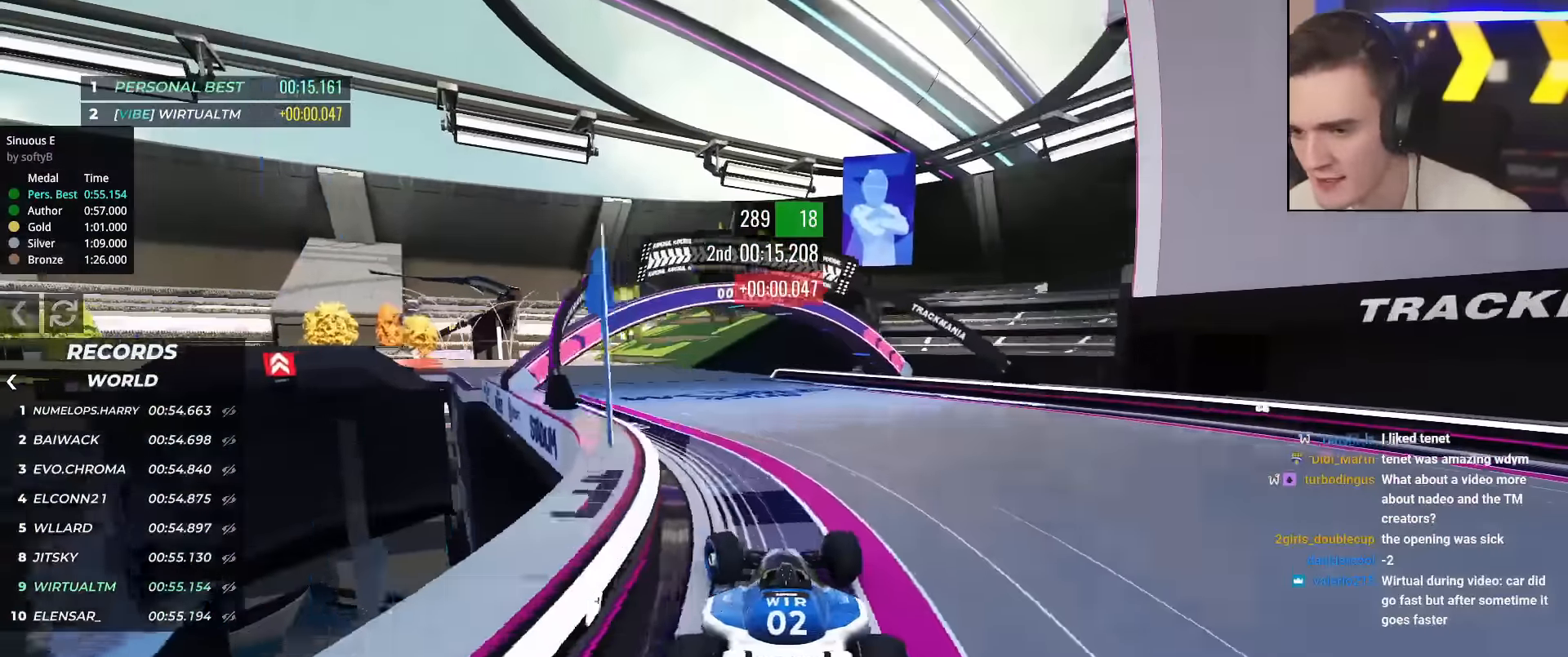
{"keys": ["left", "up"], "events": []}
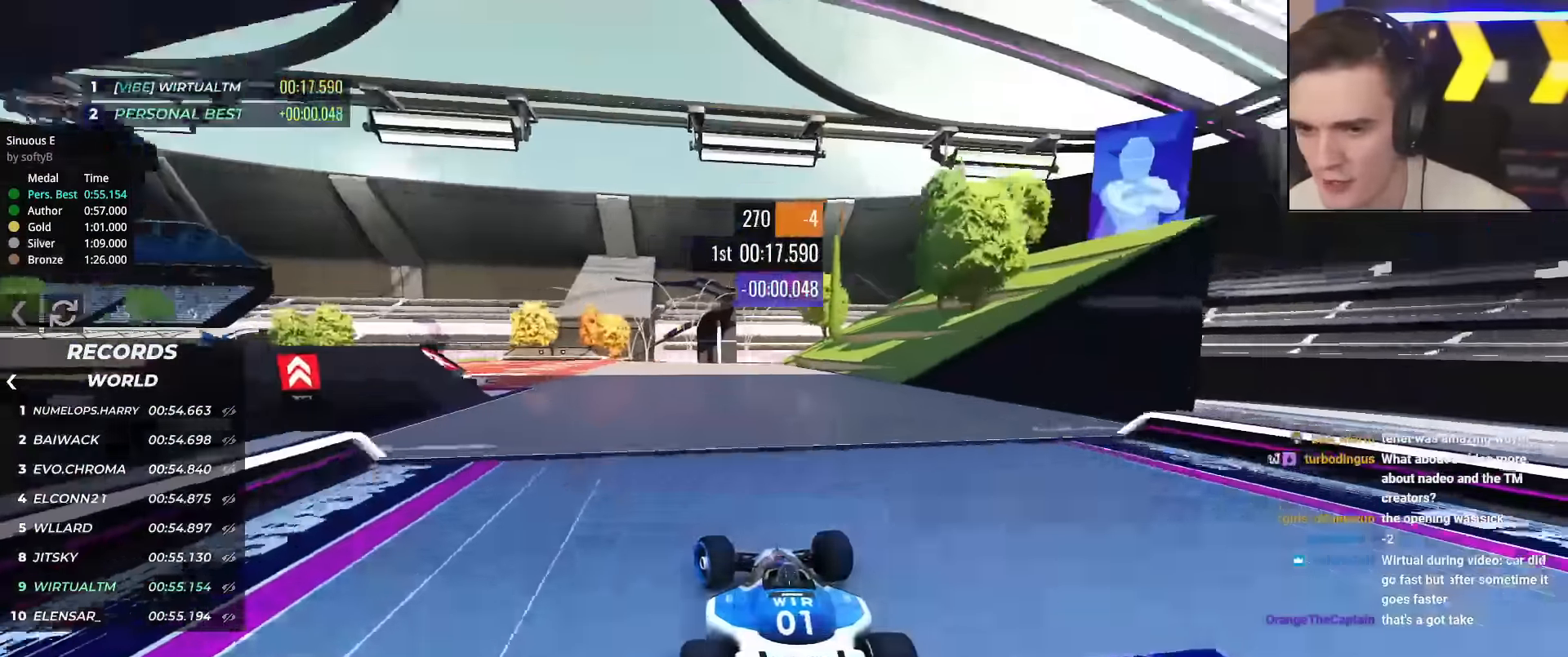
{"keys": ["left", "up"], "events": []}
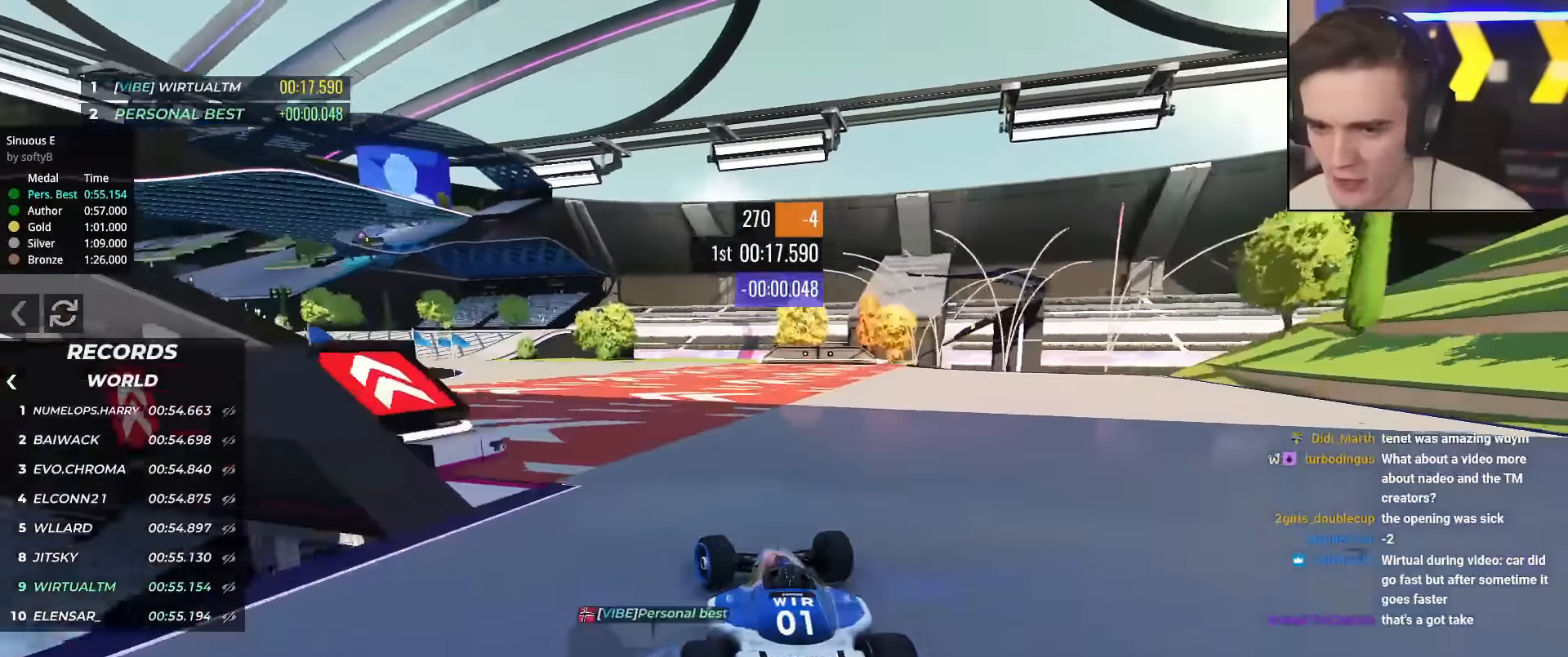
{"keys": ["left", "up"], "events": []}
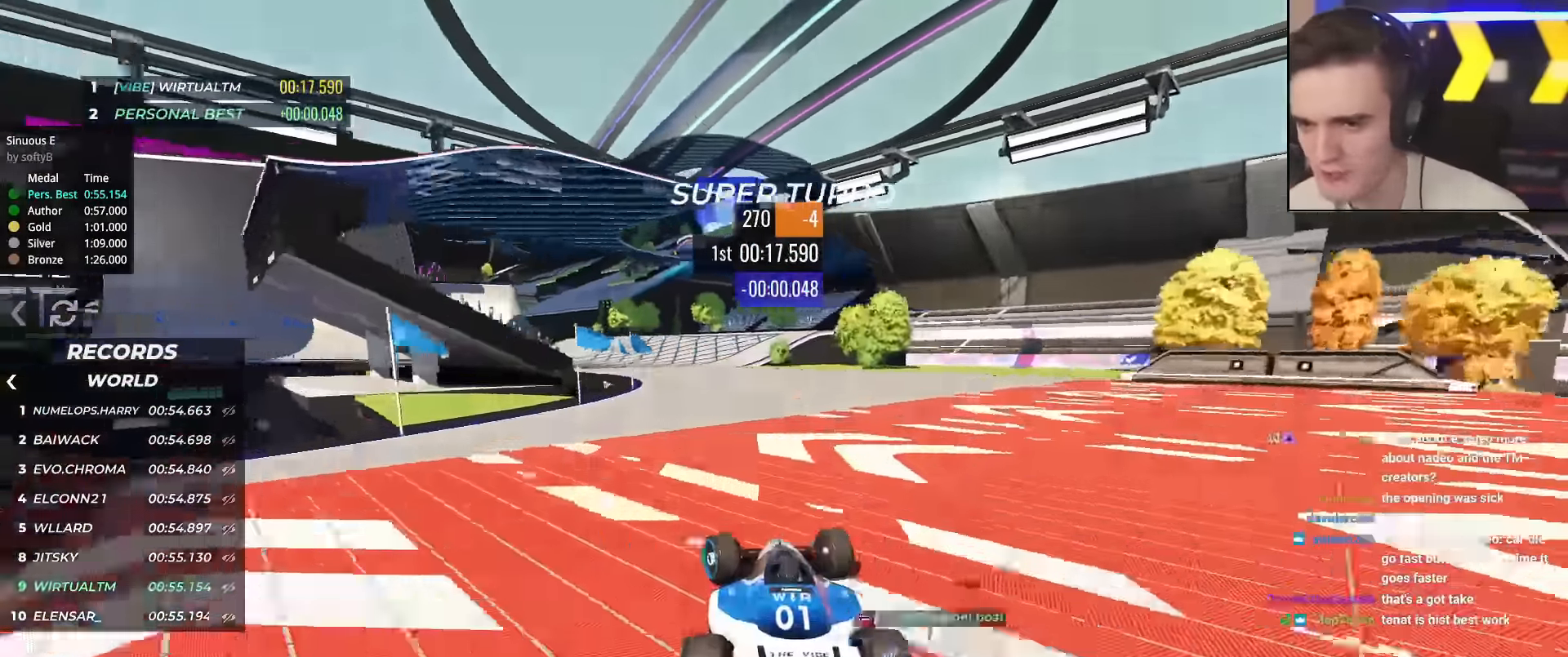
{"keys": ["left", "up"], "events": [[50, "brake", "down"], [50, "left", "up"], [83, "left", "down"], [100, "brake", "up"], [234, "left", "up"], [284, "left", "down"], [417, "left", "up"], [467, "left", "down"]]}
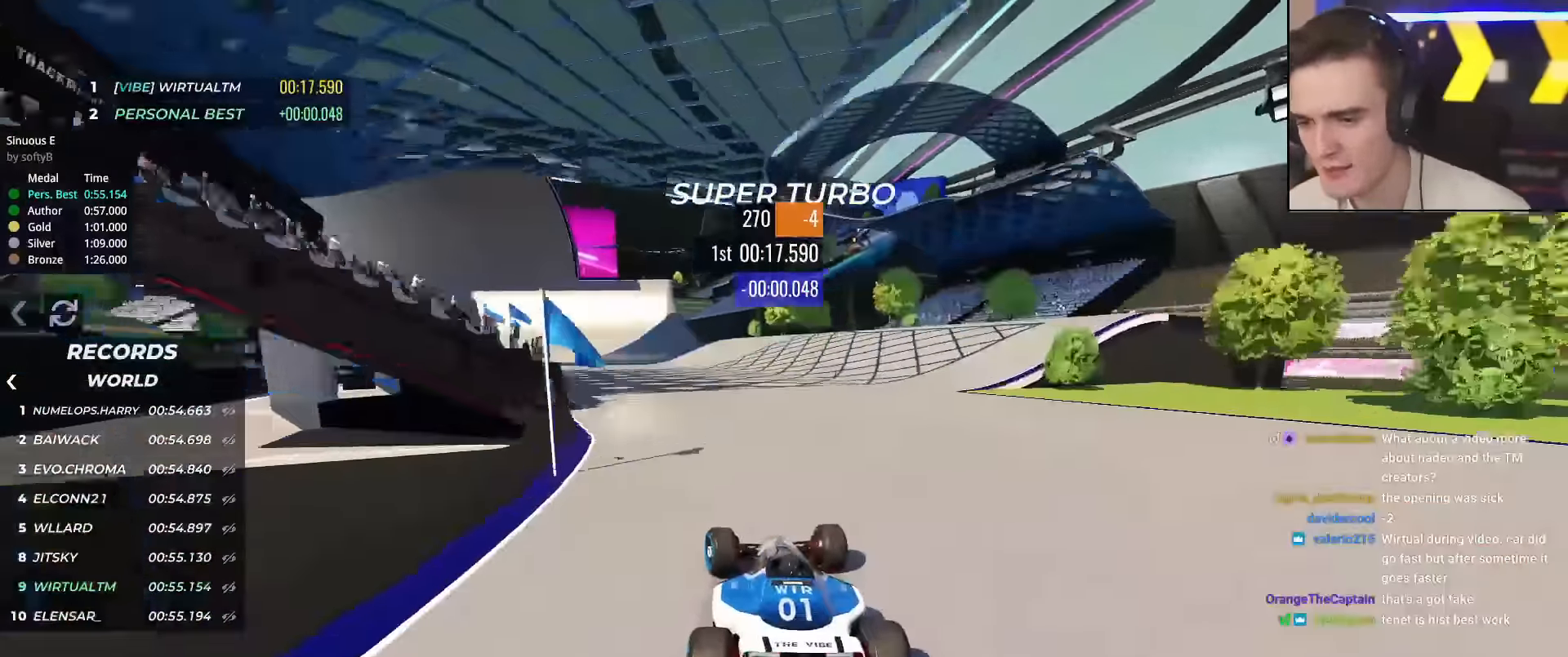
{"keys": ["left", "up"], "events": [[117, "left", "up"], [217, "left", "down"], [350, "left", "up"], [400, "left", "down"]]}